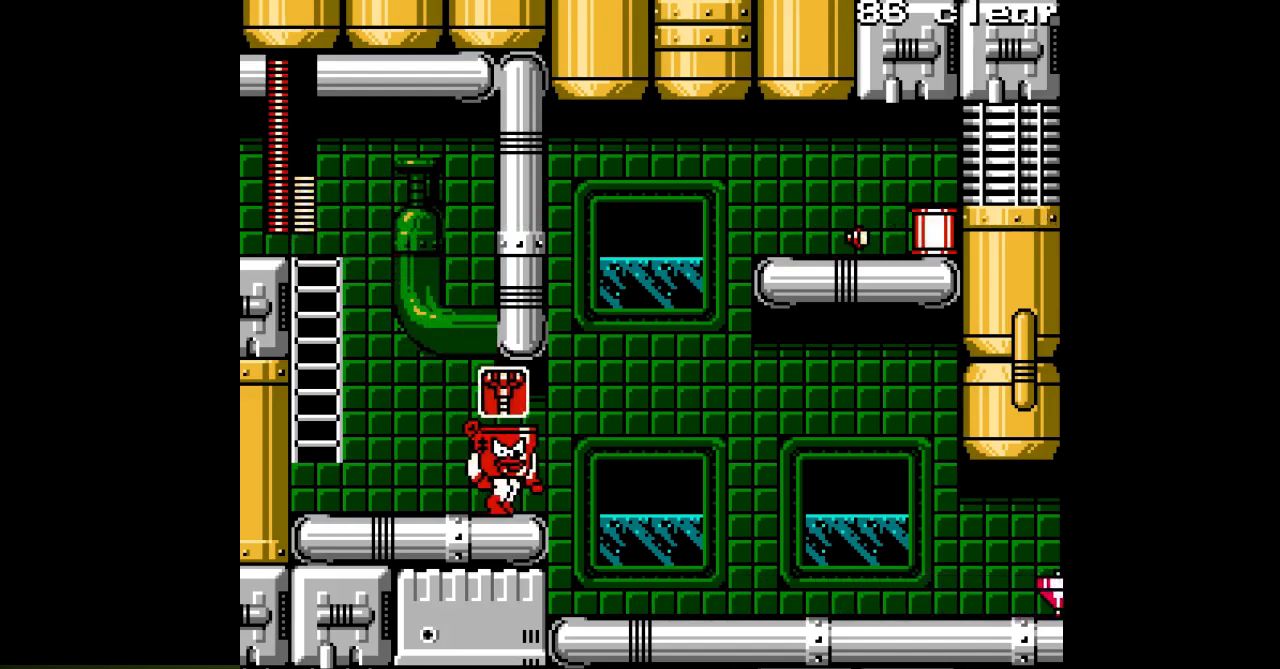
Gameplay with a controller; each line is a JSON object with the inputs held at the frame after it. "events" lists button and stick changes between this image and that frame as [ms after this image, input, new state], when the widget could be followed in between. Not read: A DPAD_RIGHT L3 R3.
{"buttons": ["R1"], "events": [[50, "L1", "up"], [133, "L1", "down"], [283, "L1", "up"], [500, "R1", "down"]]}
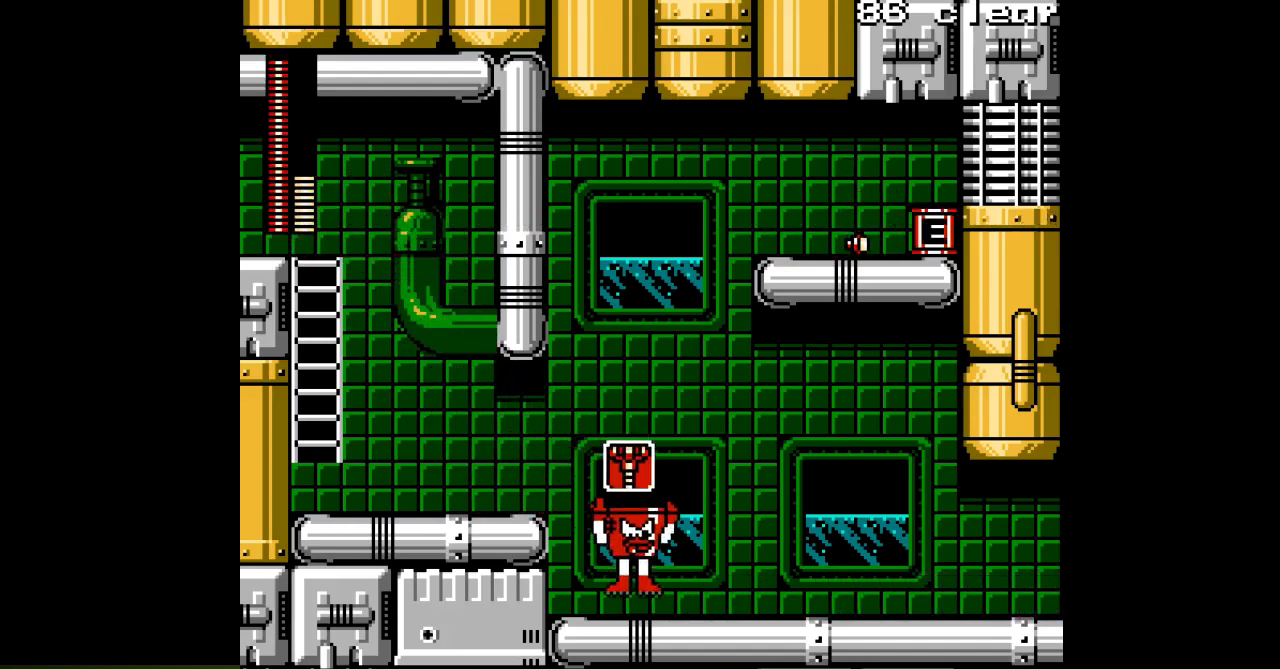
{"buttons": ["DPAD_UP"], "events": [[117, "R1", "up"], [333, "DPAD_UP", "down"]]}
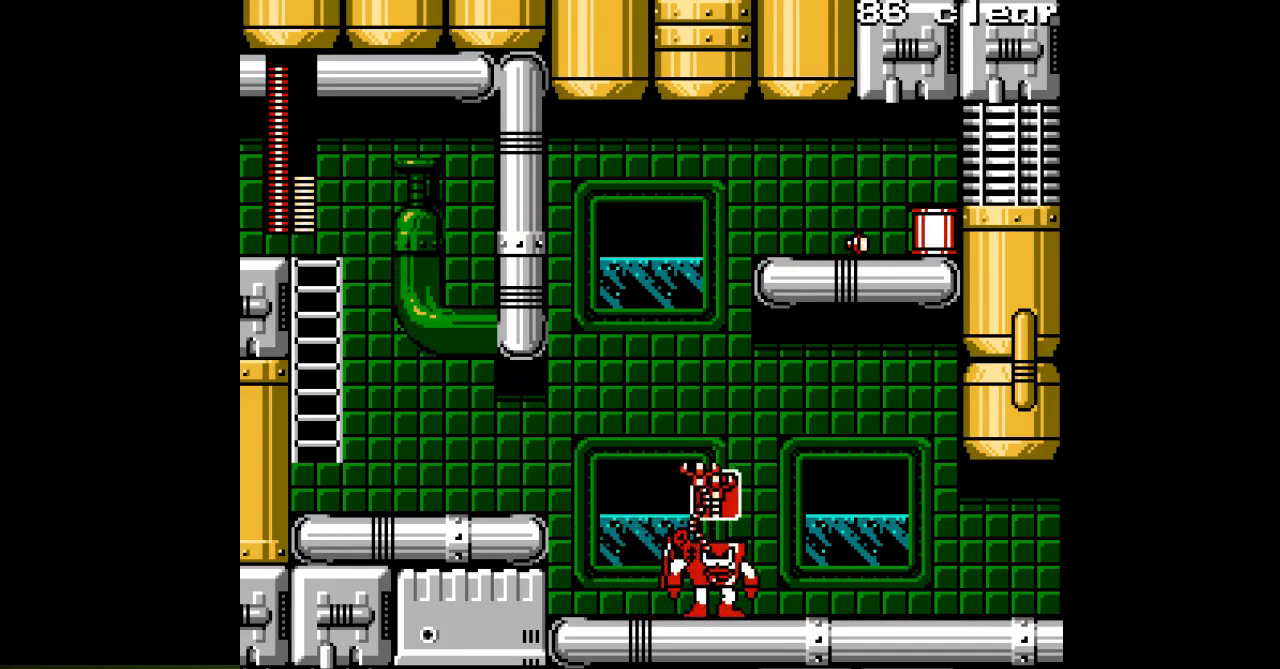
{"buttons": ["DPAD_UP"], "events": []}
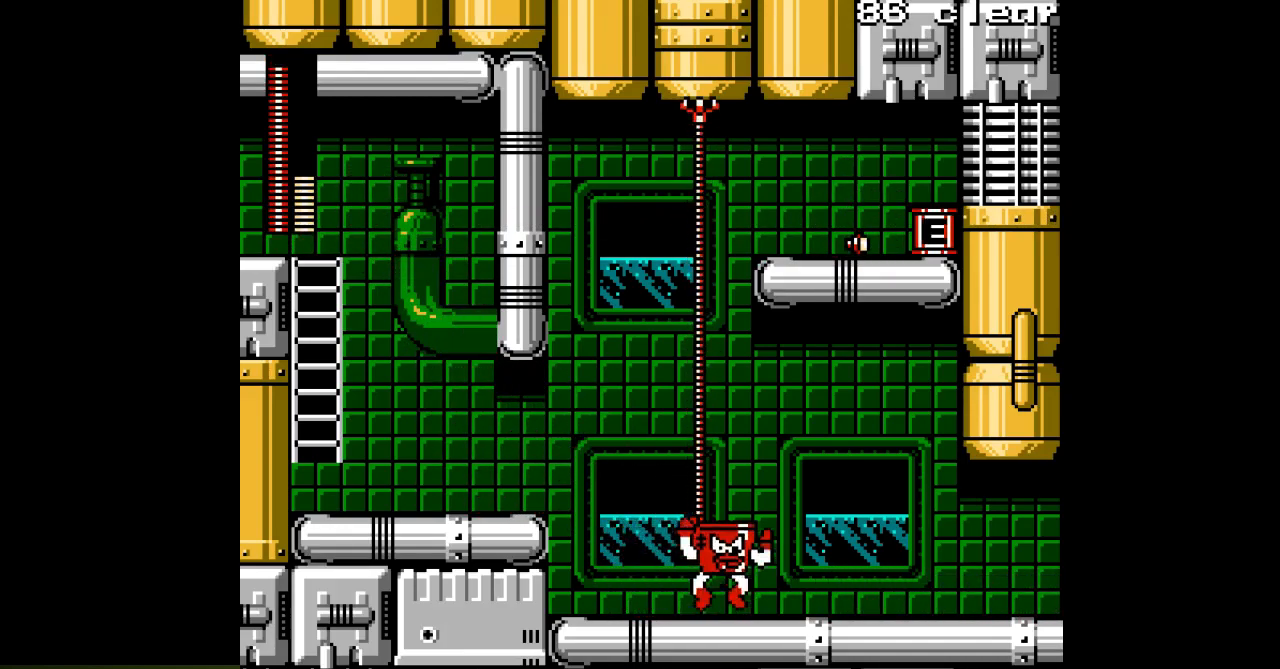
{"buttons": [], "events": [[317, "DPAD_UP", "up"]]}
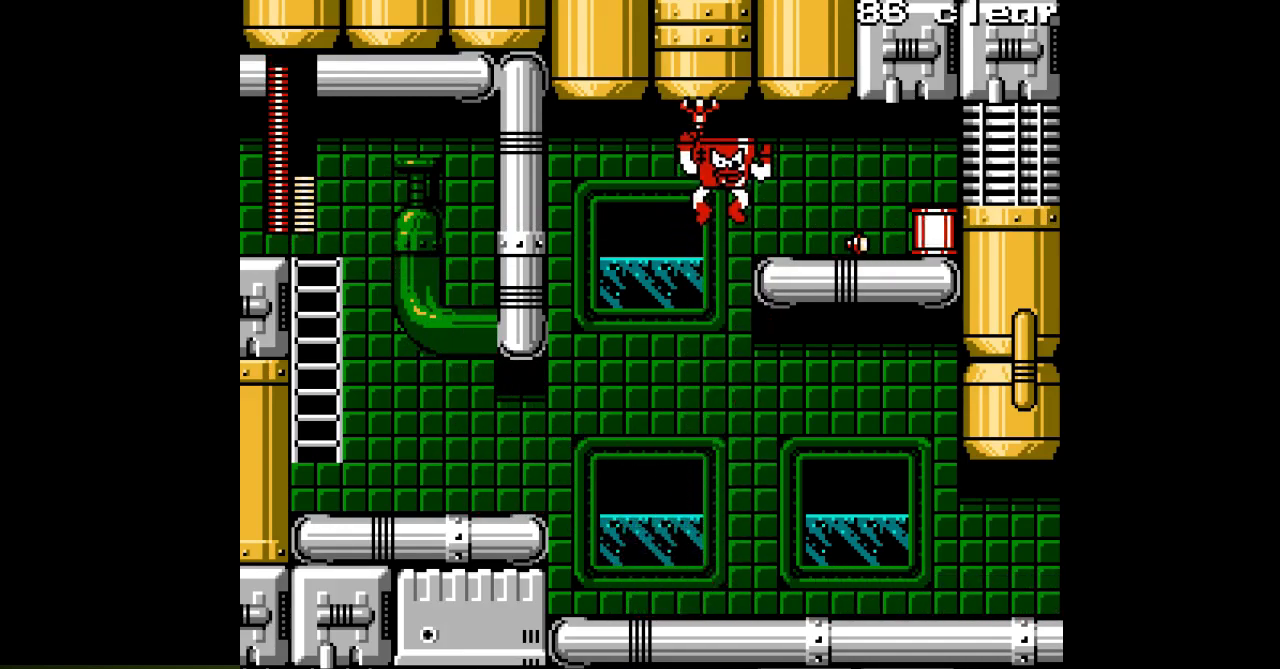
{"buttons": ["C"], "events": [[67, "B", "down"], [150, "B", "up"], [433, "C", "down"]]}
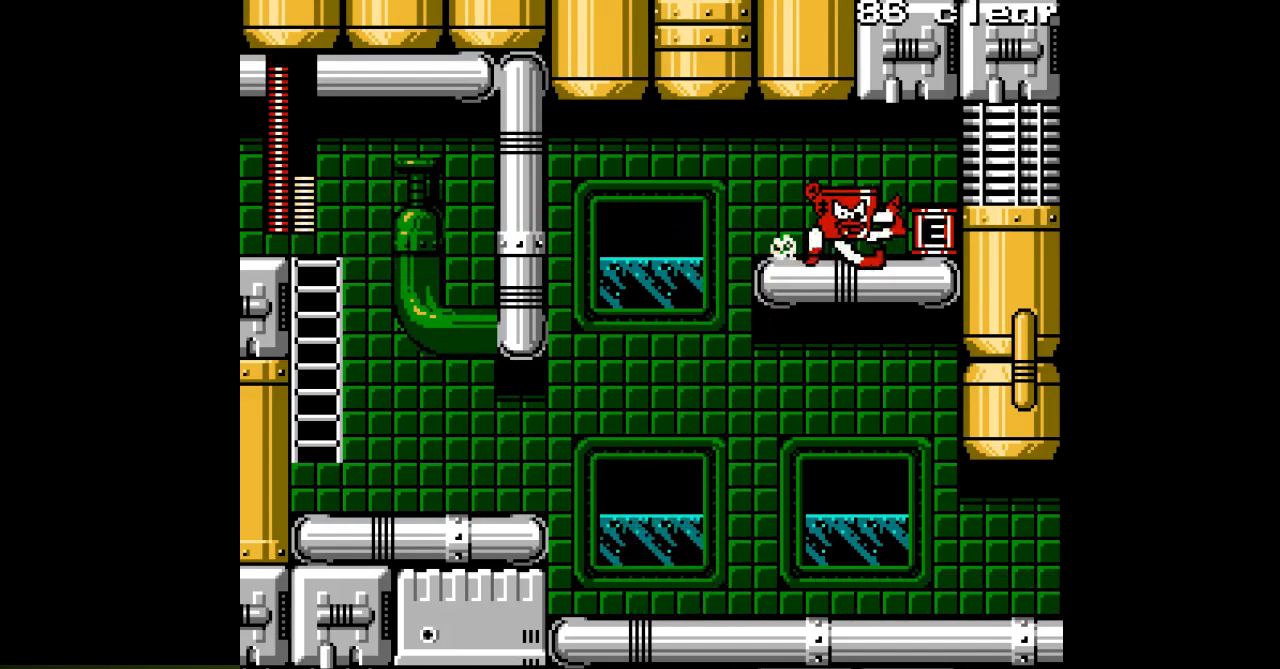
{"buttons": ["DPAD_LEFT"], "events": [[33, "C", "up"], [217, "DPAD_LEFT", "down"], [300, "C", "down"], [433, "C", "up"]]}
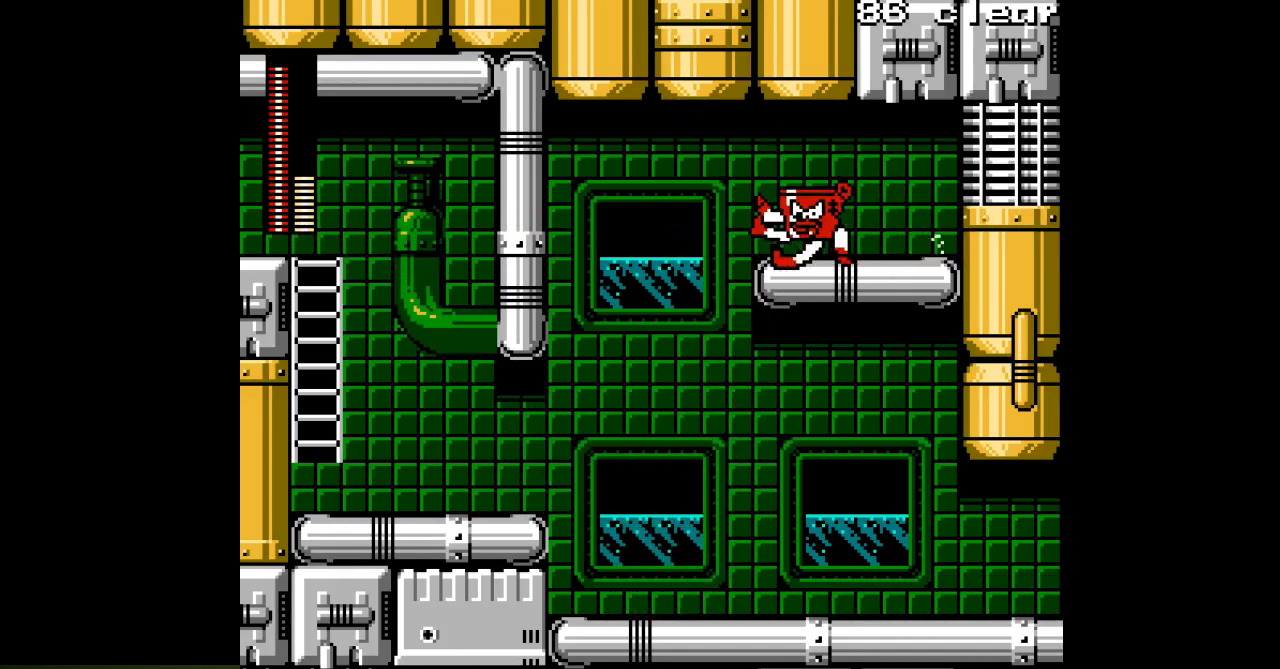
{"buttons": ["DPAD_LEFT"], "events": [[50, "L1", "down"], [50, "R1", "down"], [167, "L1", "up"], [167, "R1", "up"]]}
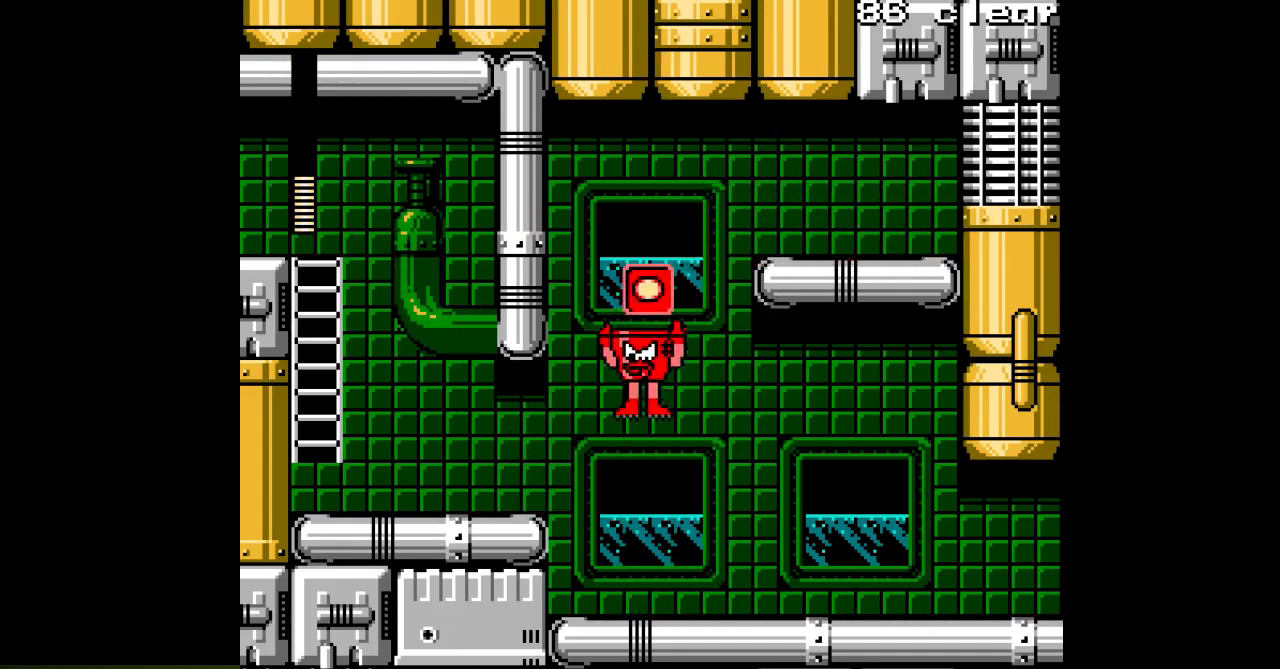
{"buttons": ["DPAD_LEFT"], "events": [[267, "B", "down"], [417, "B", "up"]]}
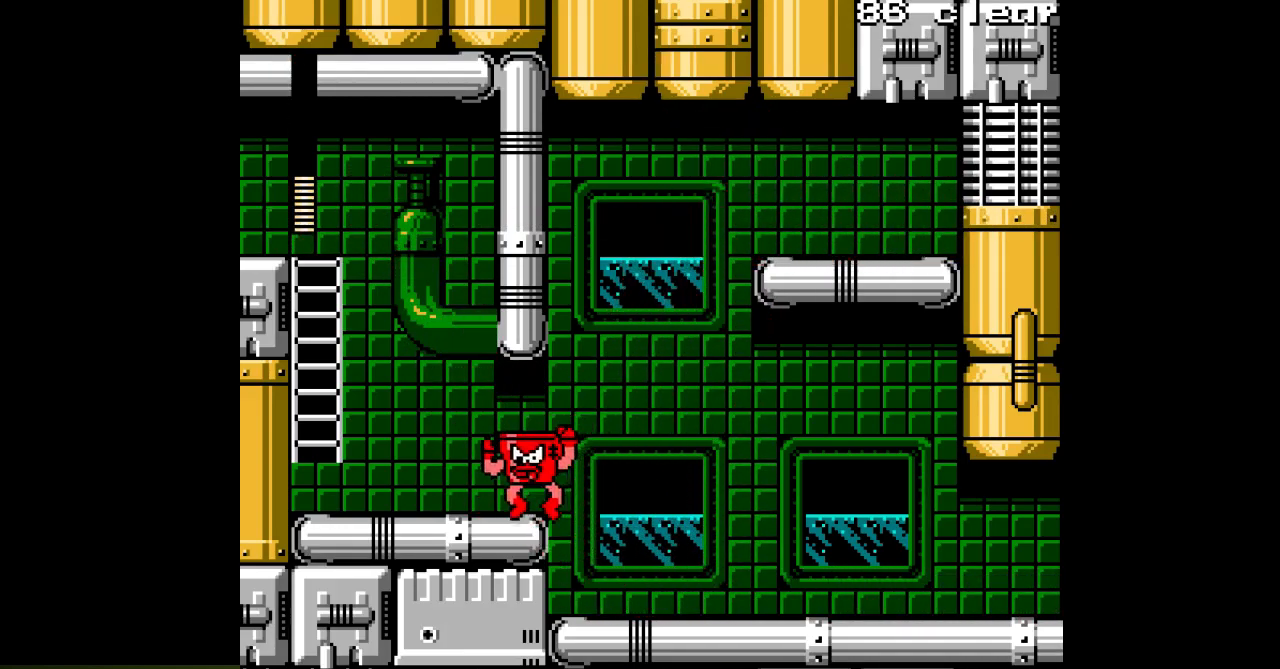
{"buttons": ["B", "DPAD_LEFT"], "events": [[100, "C", "down"], [200, "C", "up"], [400, "B", "down"]]}
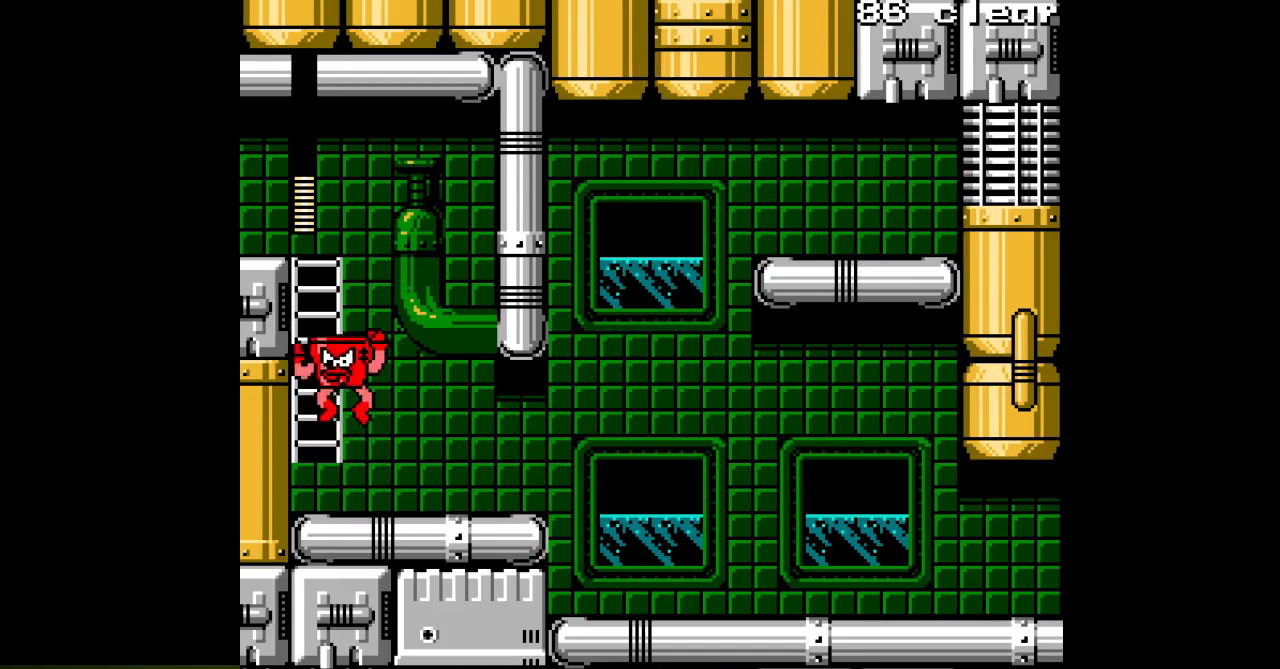
{"buttons": ["DPAD_UP"], "events": [[83, "DPAD_UP", "down"], [133, "B", "up"], [133, "DPAD_LEFT", "up"]]}
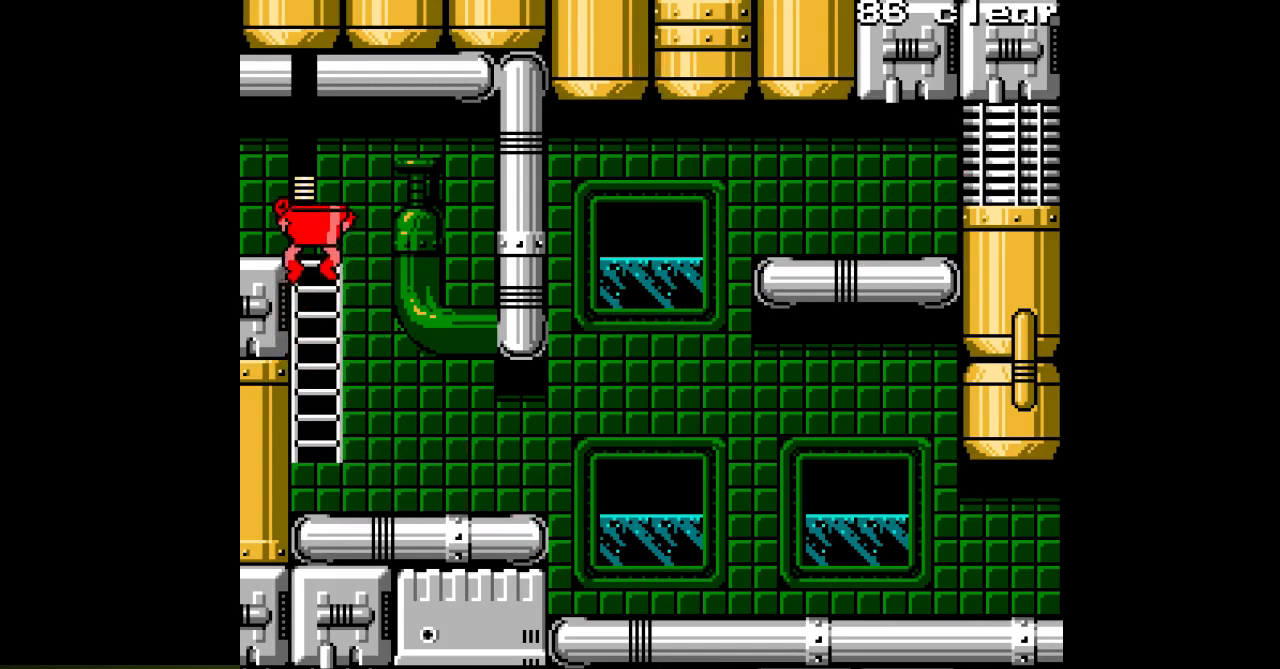
{"buttons": ["DPAD_LEFT"], "events": [[67, "DPAD_LEFT", "down"], [150, "DPAD_UP", "up"]]}
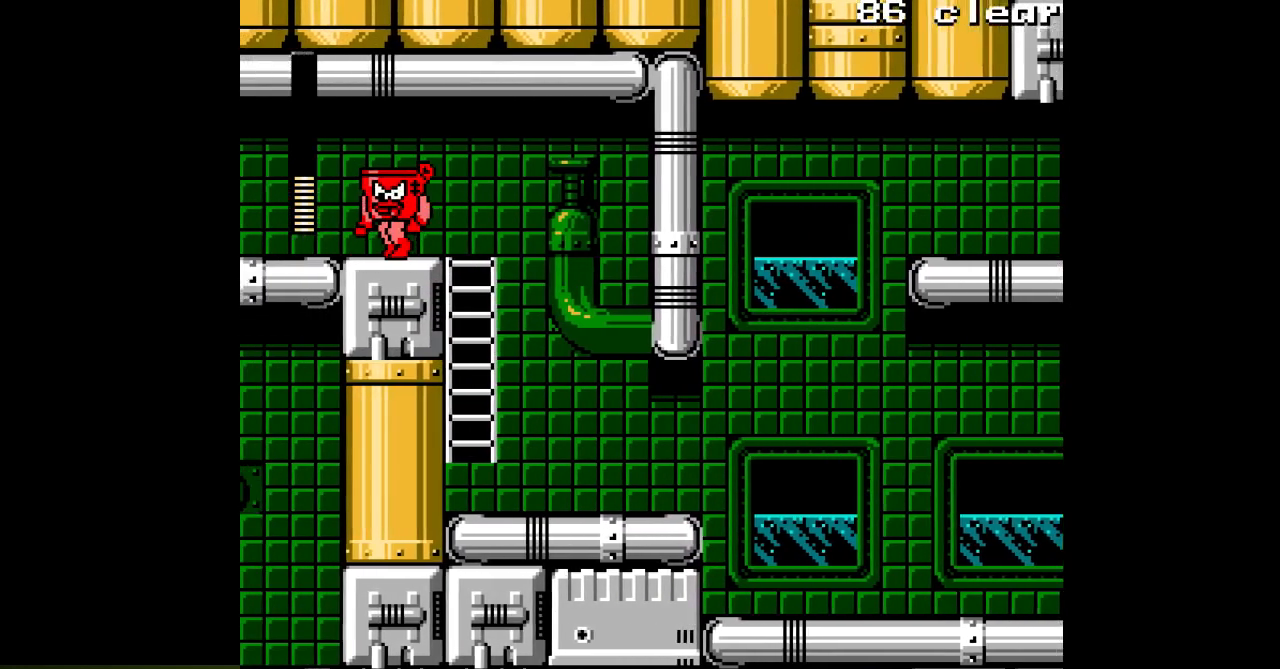
{"buttons": ["DPAD_LEFT"], "events": [[217, "DPAD_LEFT", "up"], [500, "DPAD_LEFT", "down"]]}
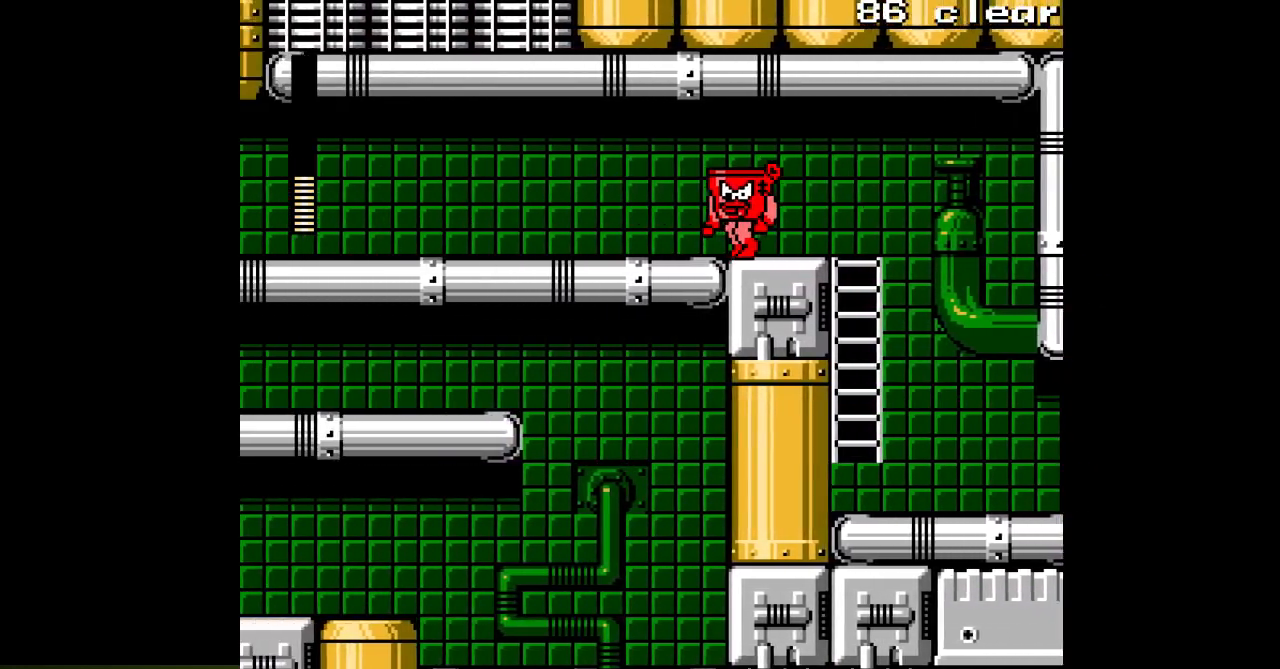
{"buttons": ["DPAD_LEFT"], "events": []}
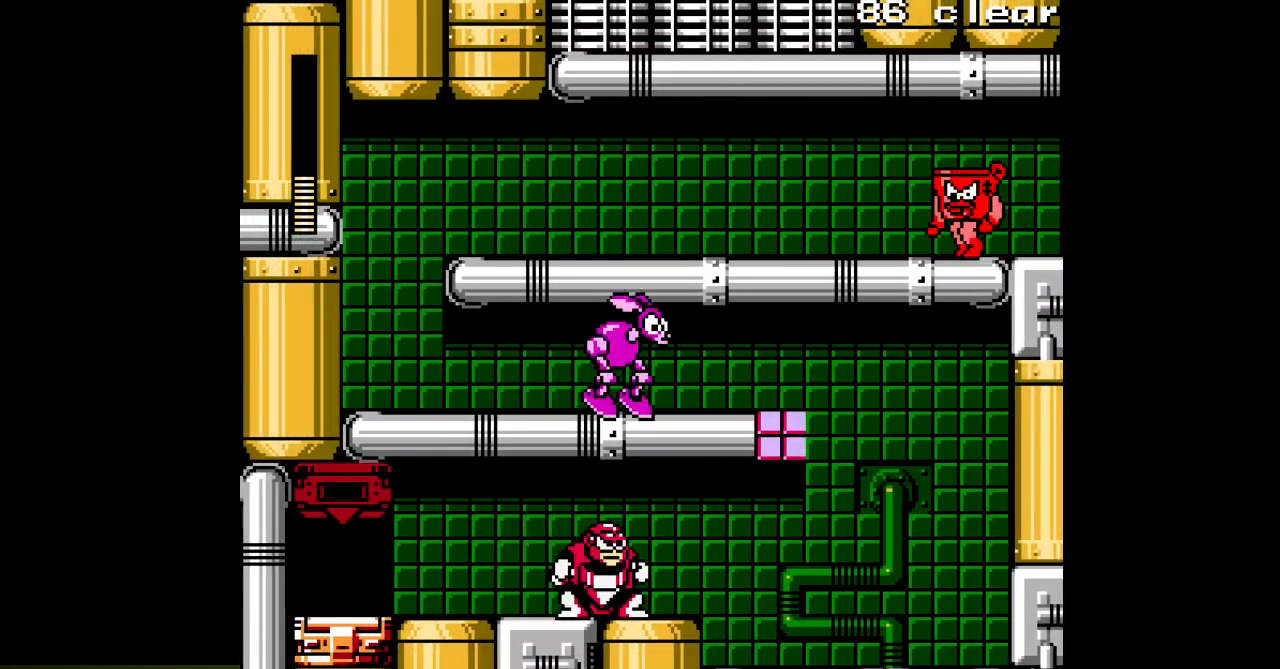
{"buttons": ["DPAD_LEFT"], "events": []}
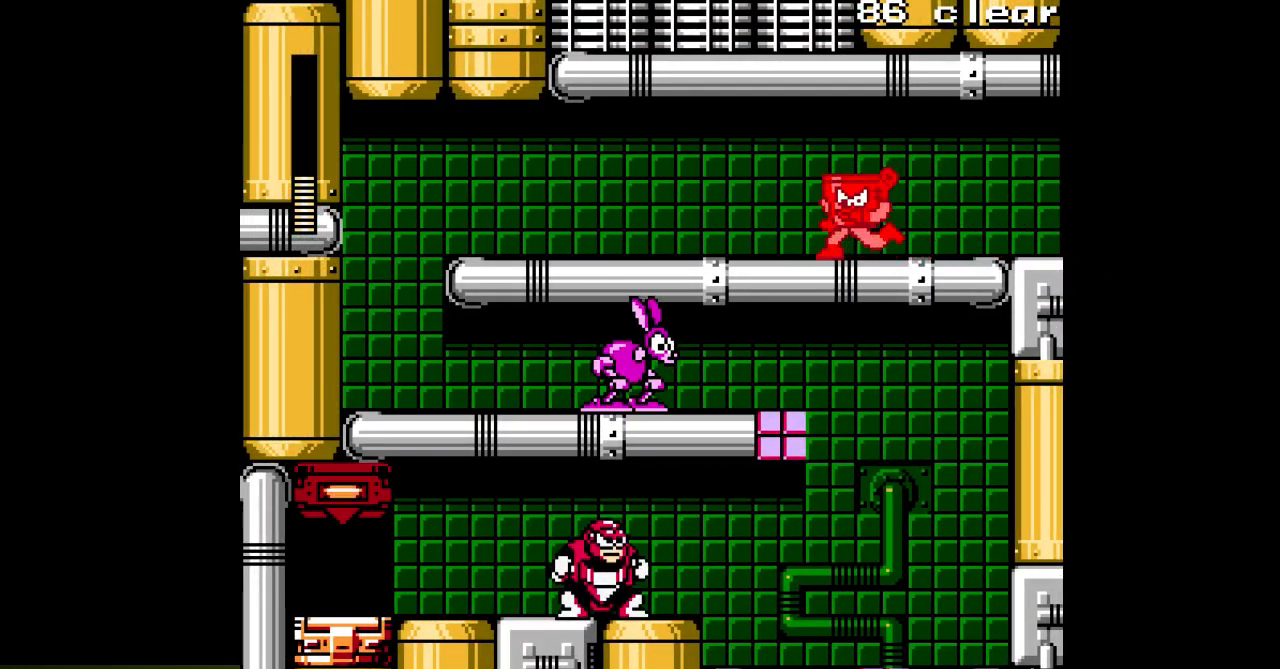
{"buttons": ["DPAD_LEFT"], "events": [[383, "C", "down"], [500, "C", "up"]]}
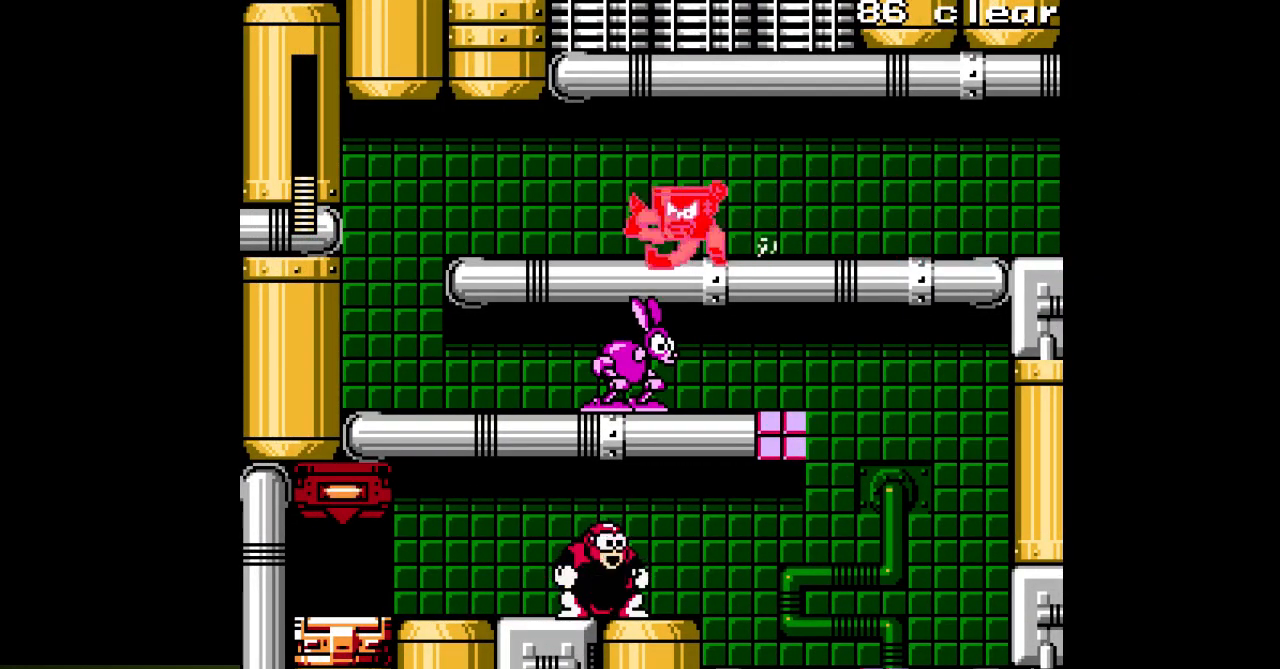
{"buttons": ["C", "DPAD_LEFT"], "events": [[450, "C", "down"]]}
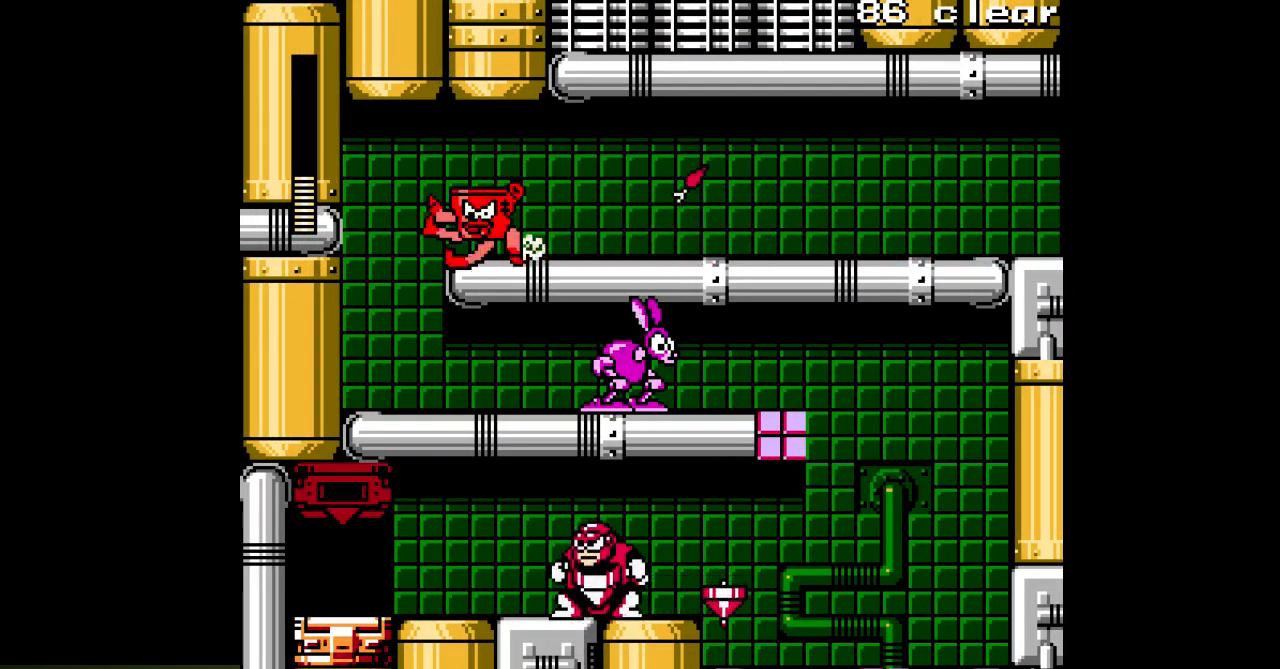
{"buttons": [], "events": [[33, "C", "up"], [317, "DPAD_LEFT", "up"]]}
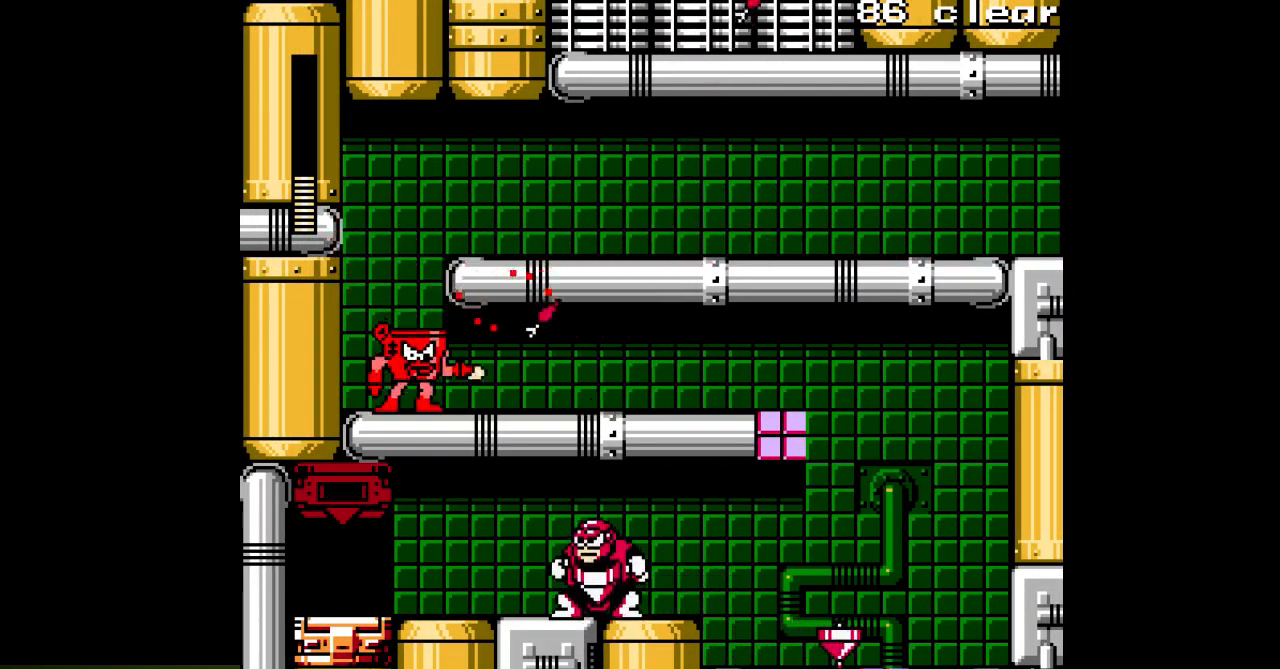
{"buttons": [], "events": []}
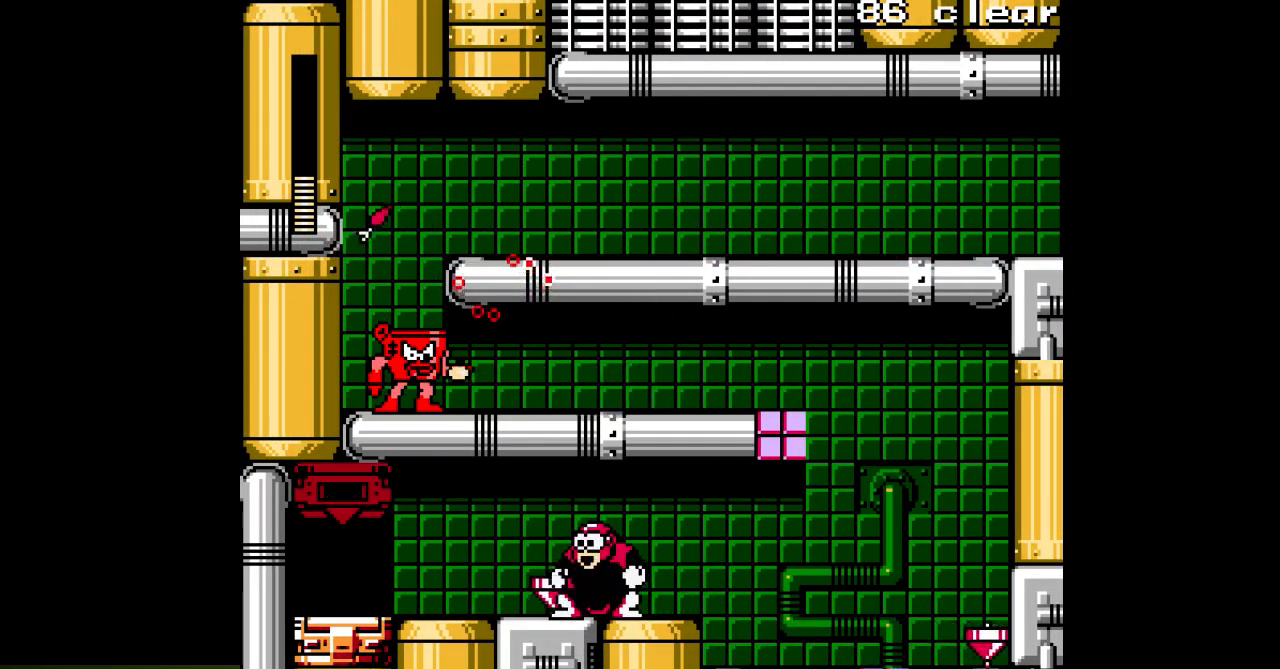
{"buttons": ["B"], "events": [[300, "B", "down"]]}
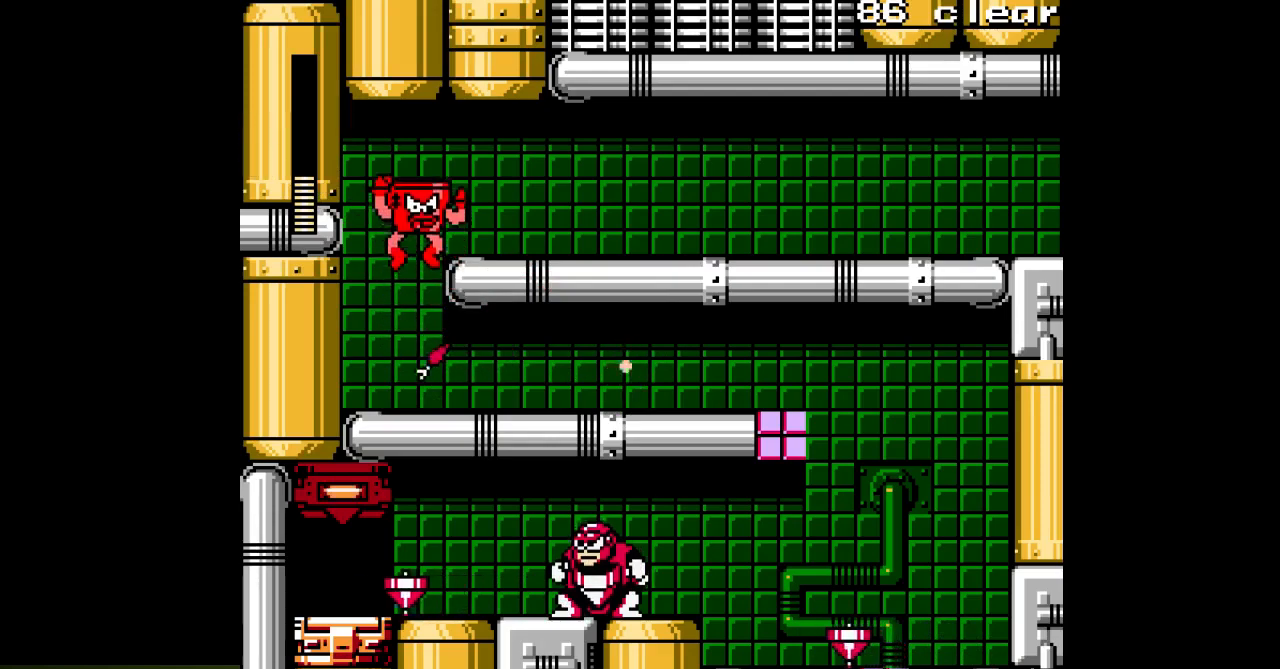
{"buttons": [], "events": [[100, "B", "up"]]}
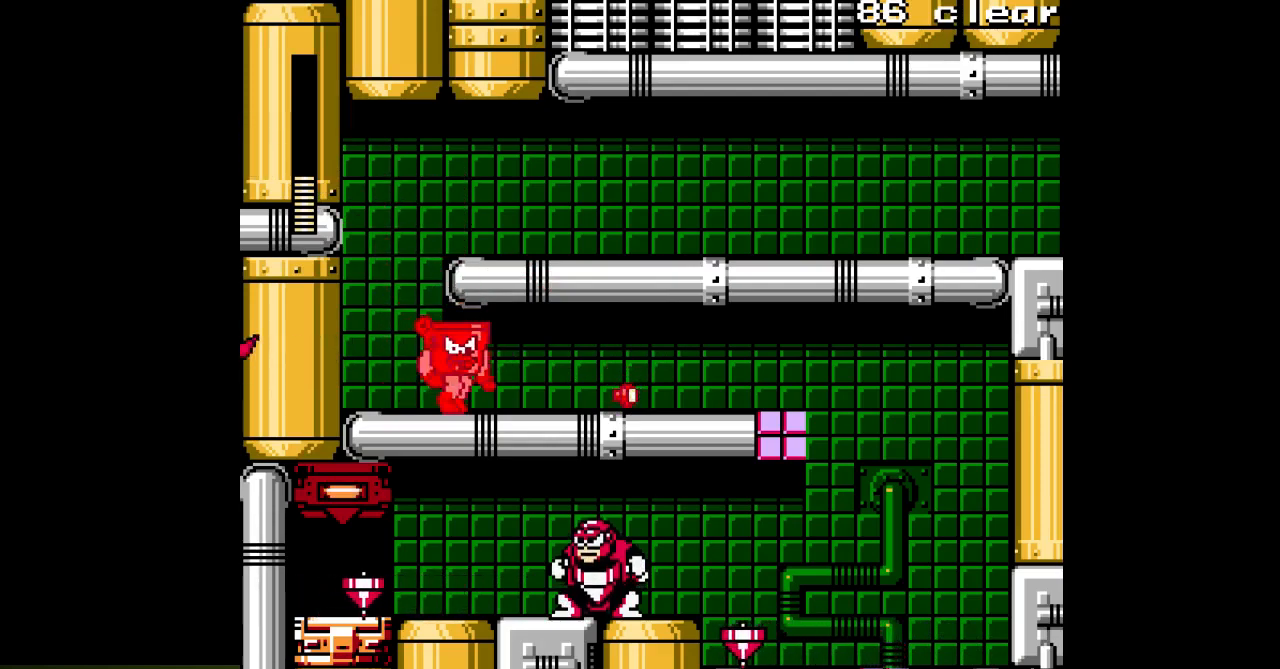
{"buttons": [], "events": [[67, "C", "down"], [183, "C", "up"]]}
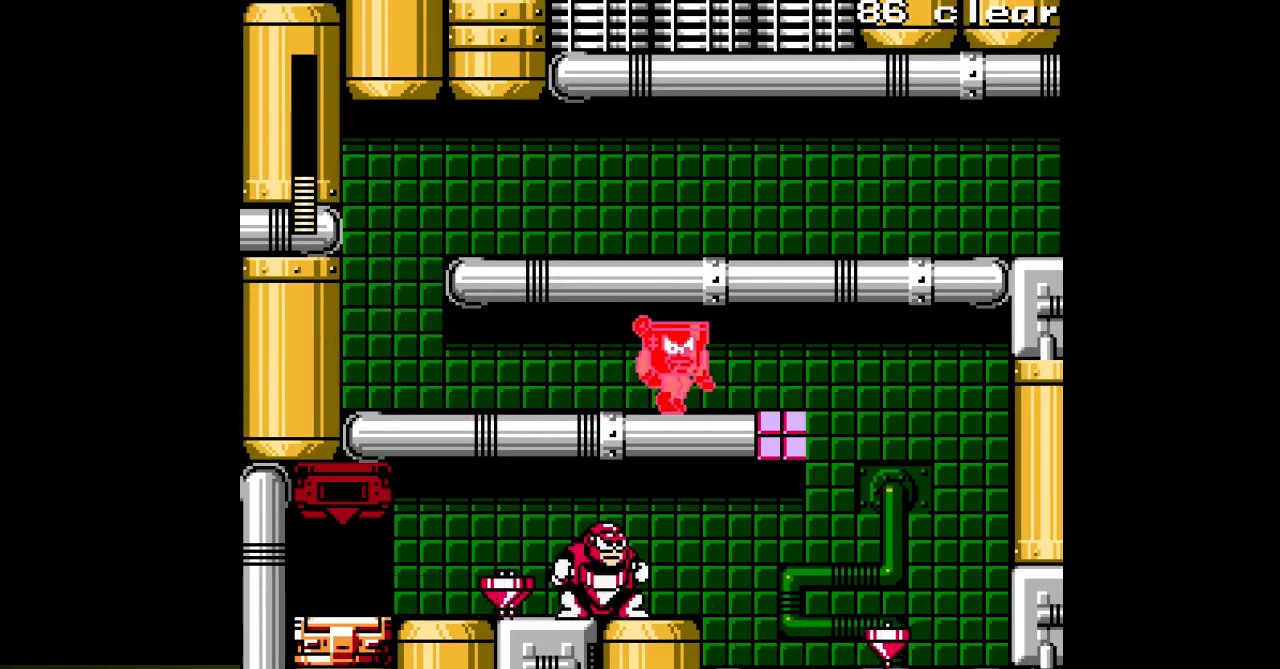
{"buttons": ["C"], "events": [[417, "C", "down"]]}
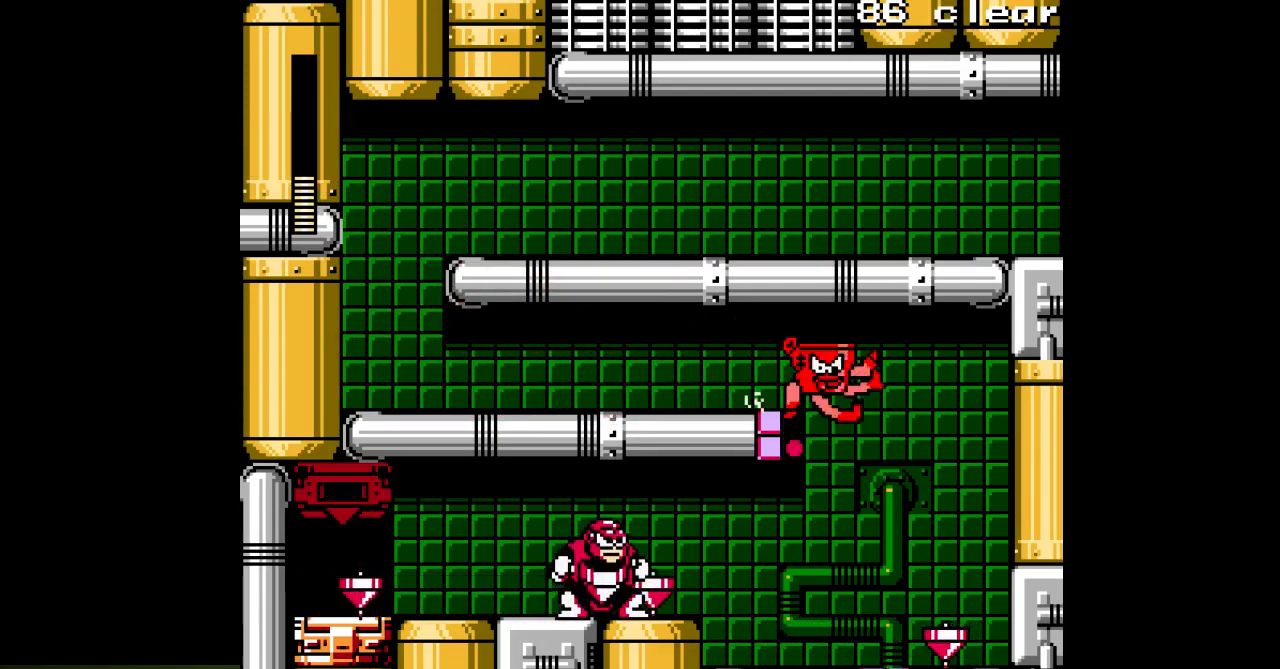
{"buttons": ["DPAD_LEFT"], "events": [[33, "C", "up"], [467, "DPAD_LEFT", "down"]]}
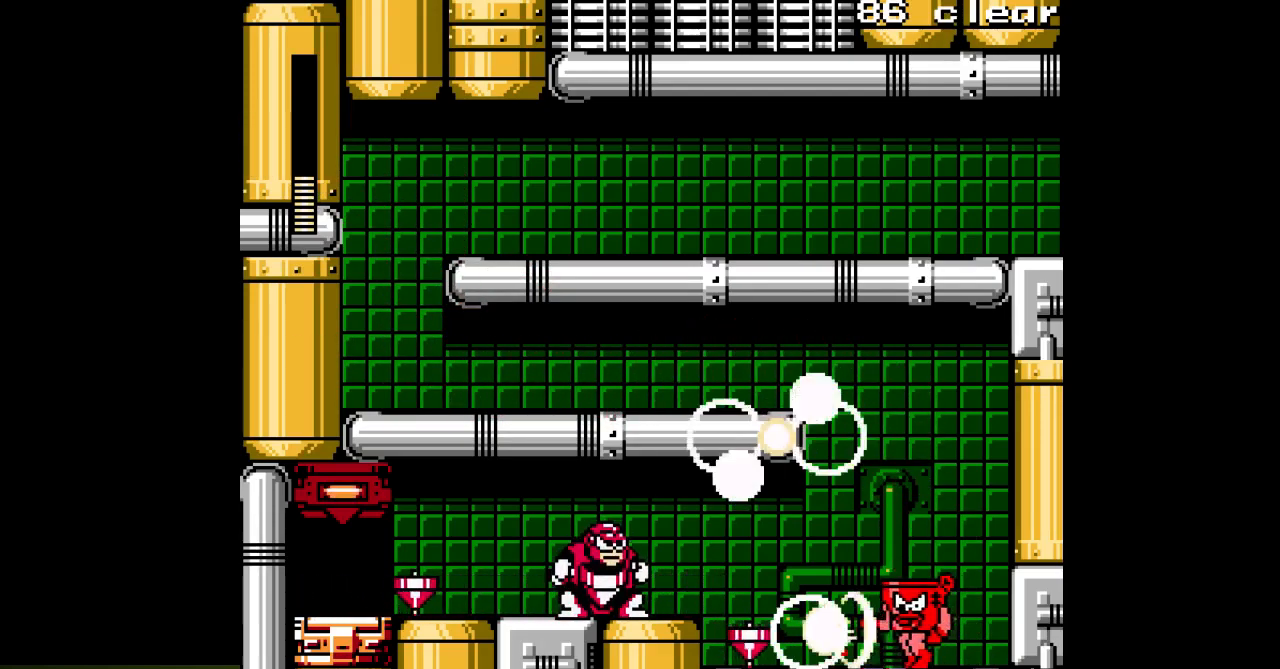
{"buttons": ["DPAD_LEFT"], "events": [[67, "DPAD_LEFT", "up"], [217, "DPAD_LEFT", "down"], [233, "B", "down"], [350, "B", "up"]]}
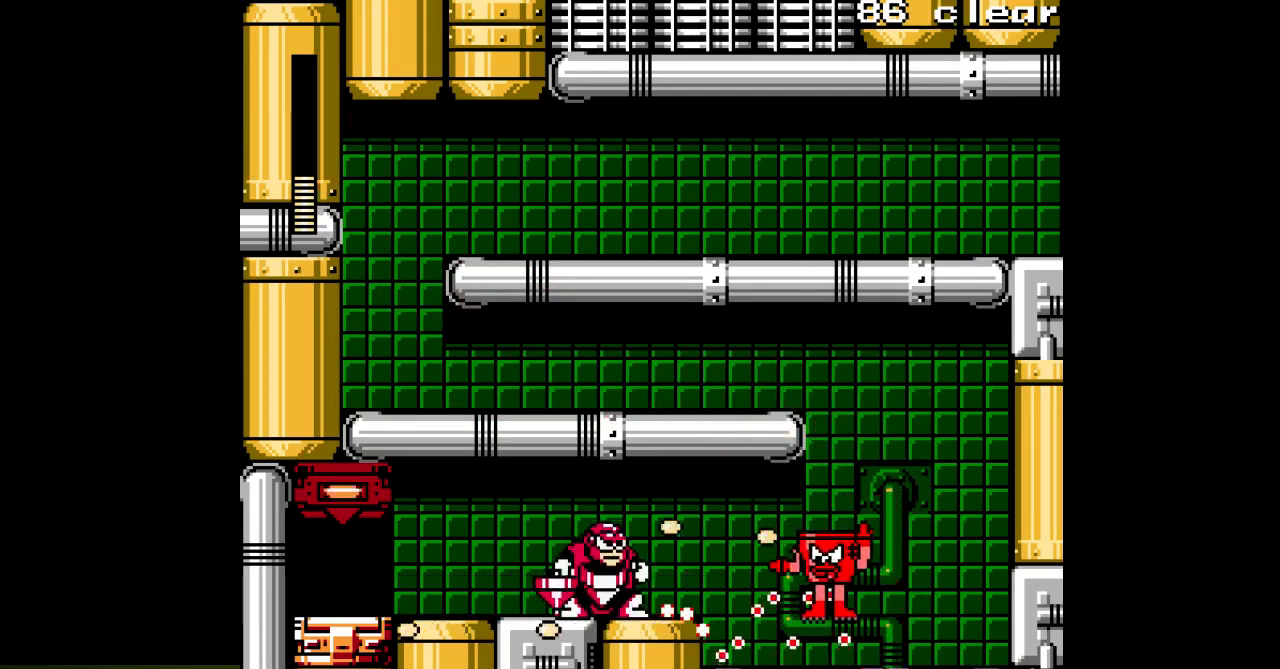
{"buttons": ["DPAD_LEFT"]}
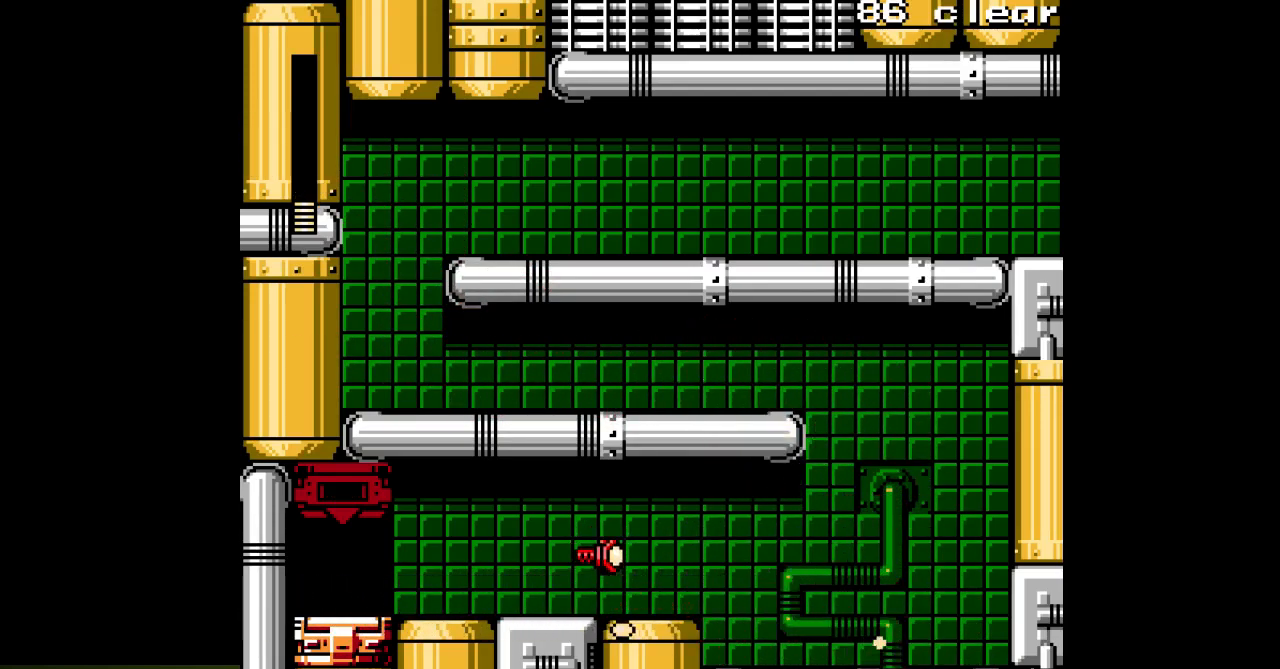
{"buttons": ["DPAD_LEFT"], "events": [[300, "B", "down"], [400, "B", "up"]]}
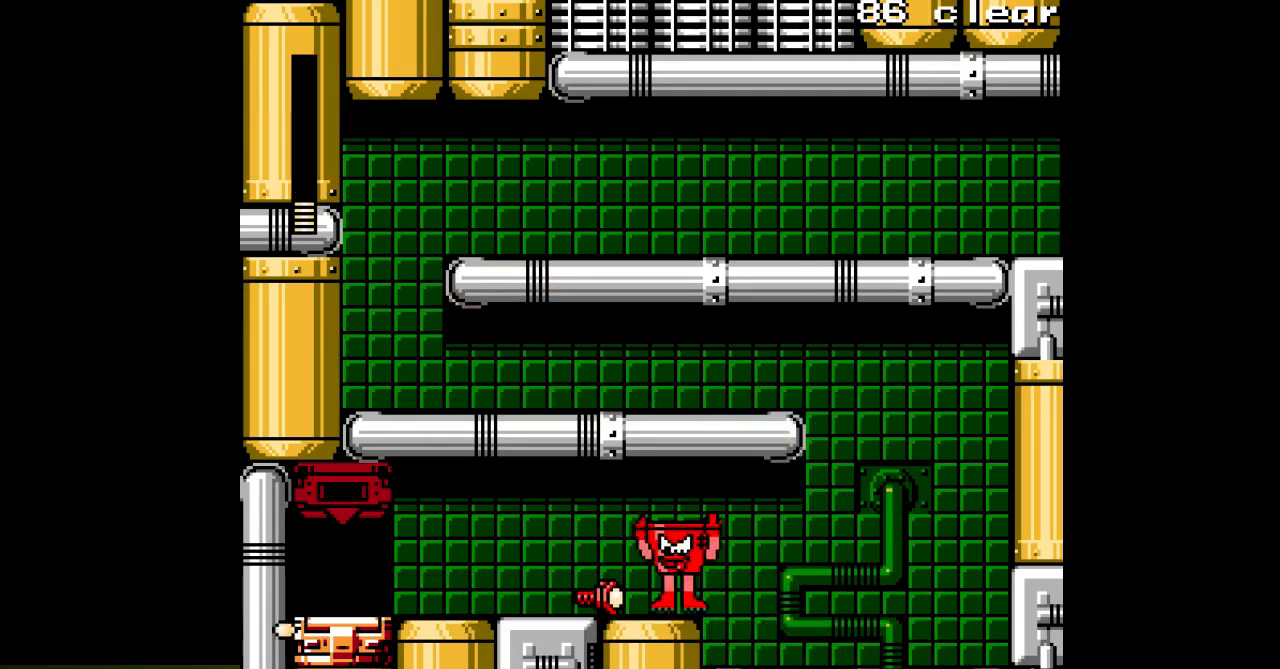
{"buttons": ["C", "DPAD_LEFT"], "events": [[400, "C", "down"]]}
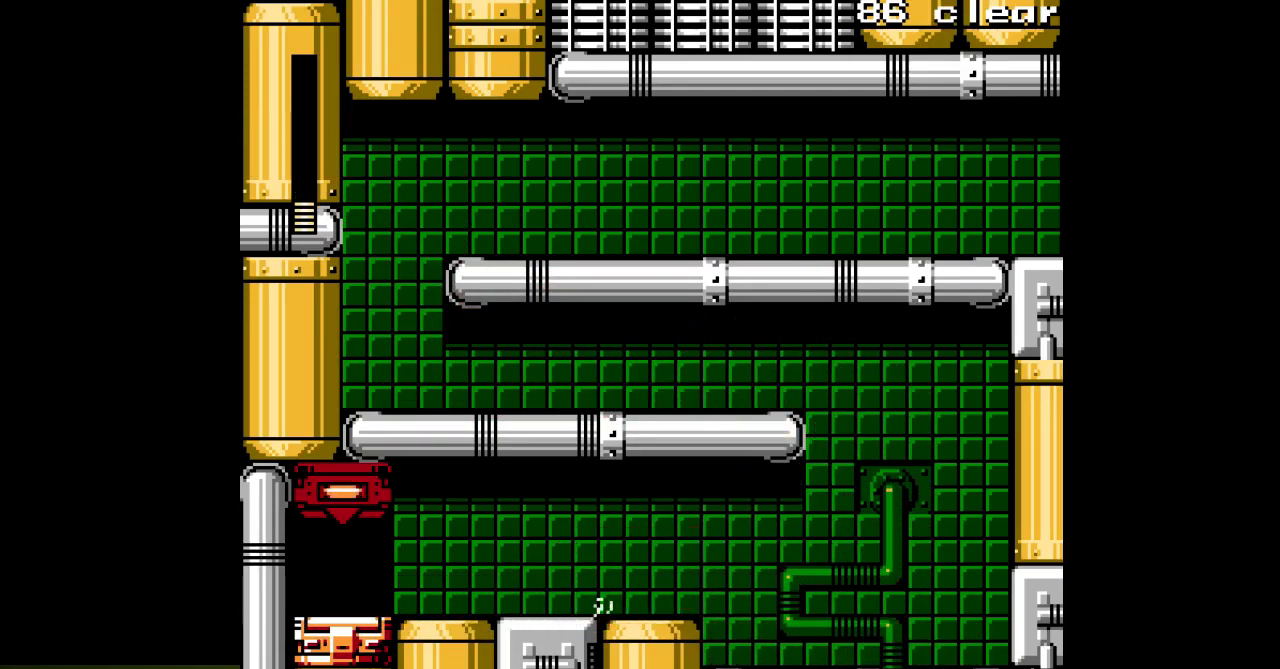
{"buttons": ["DPAD_LEFT"], "events": [[17, "C", "up"]]}
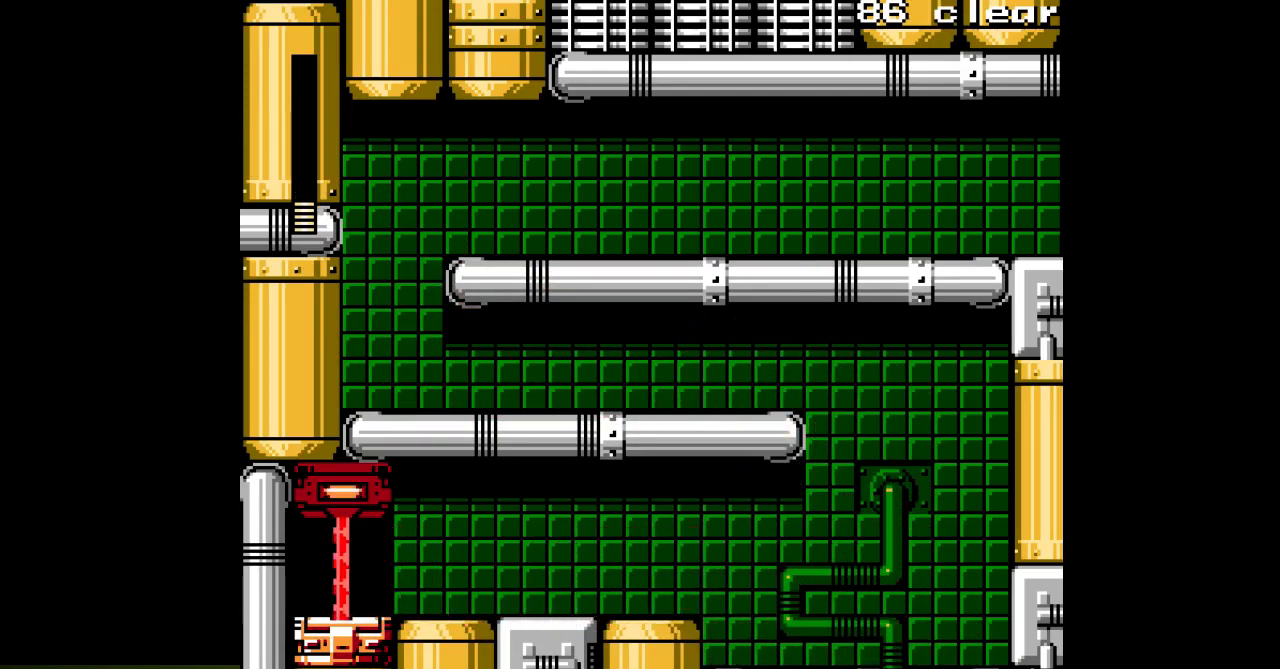
{"buttons": [], "events": [[417, "DPAD_LEFT", "up"]]}
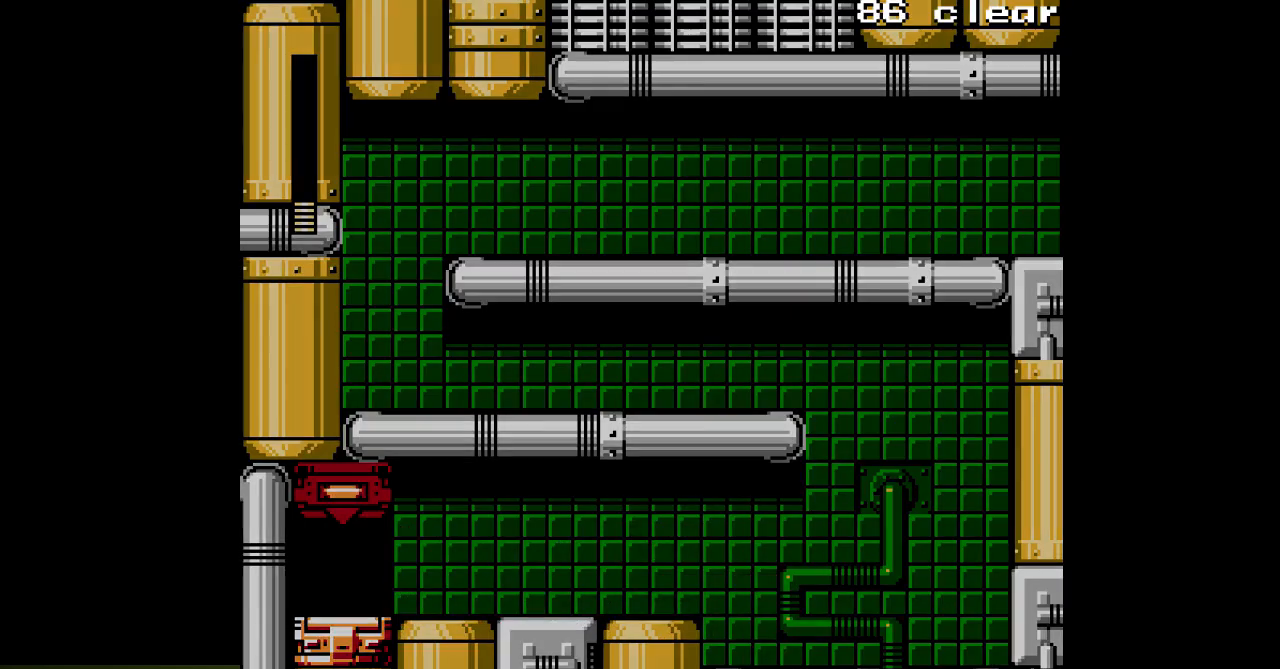
{"buttons": [], "events": []}